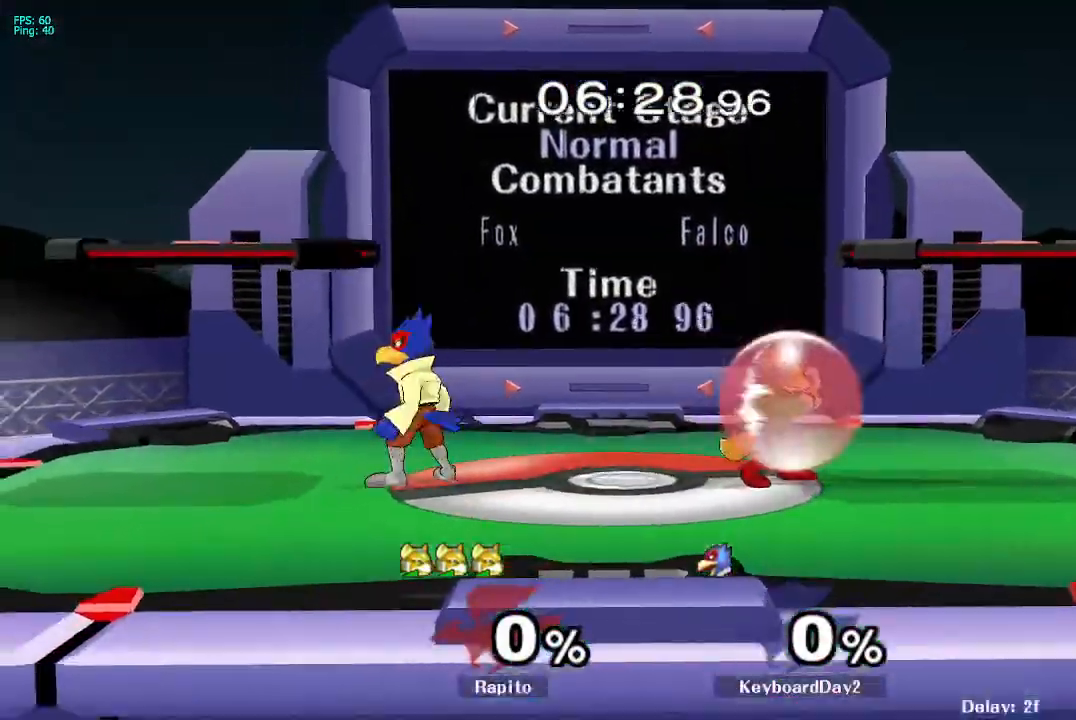
Gameplay with a controller (Nintendo layout); each line is a JSON object with the inputs held at the frame after it. "events" lists button and stick changes between this image and that frame as [ms after this image, input, new state], when the widget could be followed in between. Not read: L3 R3.
{"buttons": [], "left_stick": "center", "right_stick": "center", "events": [[17, "left_stick", "right"], [100, "left_stick", "center"], [167, "left_stick", "right"], [300, "left_stick", "center"], [317, "L1", "up"]]}
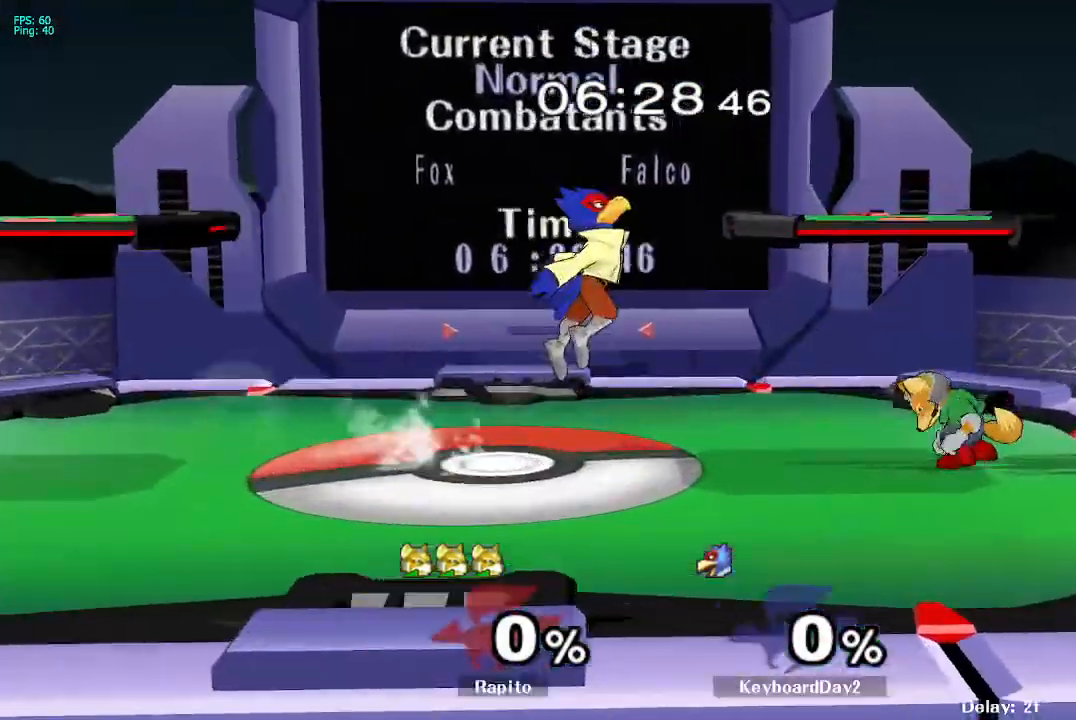
{"buttons": [], "left_stick": "right", "right_stick": "center", "events": [[100, "Y", "down"], [133, "Y", "up"], [150, "B", "down"], [233, "B", "up"], [267, "left_stick", "right"]]}
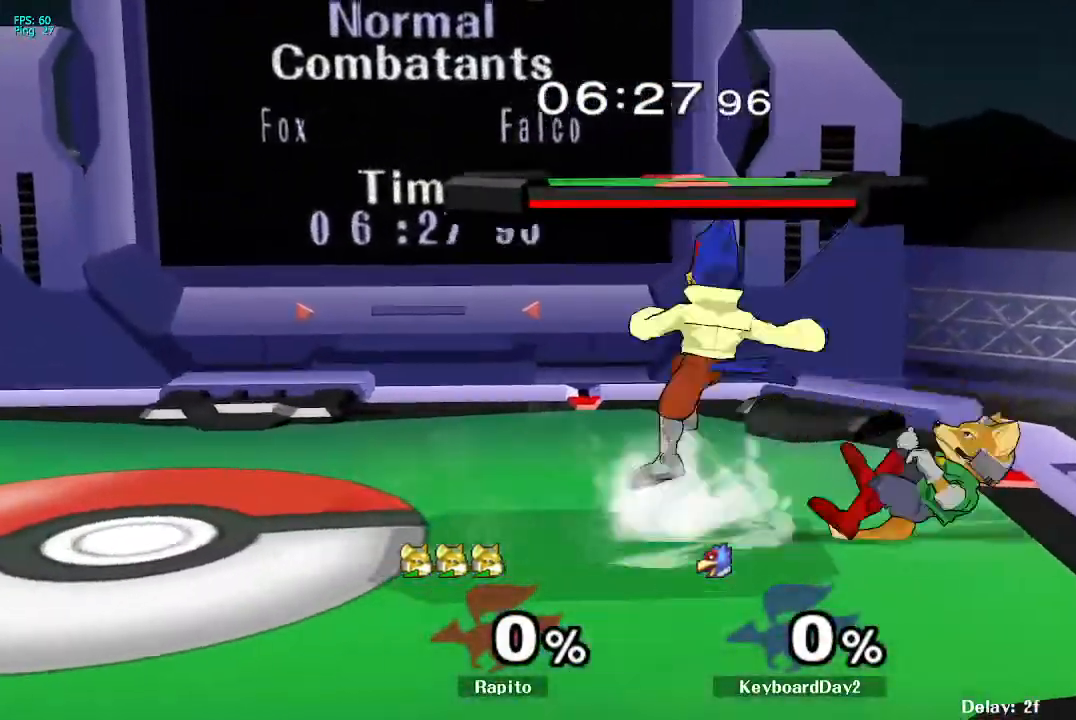
{"buttons": ["L1"], "left_stick": "left", "right_stick": "center", "events": [[83, "left_stick", "center"], [133, "L1", "down"], [183, "left_stick", "up-left"], [367, "left_stick", "center"], [417, "left_stick", "left"]]}
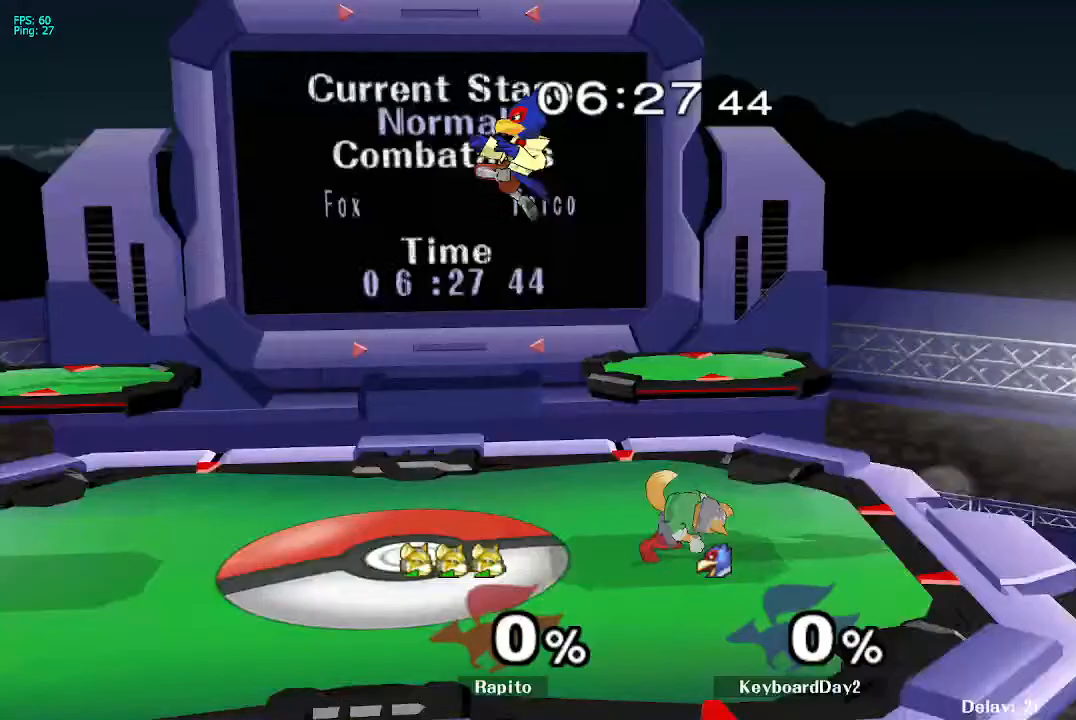
{"buttons": ["Y"], "left_stick": "center", "right_stick": "center", "events": [[33, "L1", "up"], [67, "left_stick", "center"], [300, "left_stick", "left"], [350, "Y", "down"], [467, "left_stick", "center"]]}
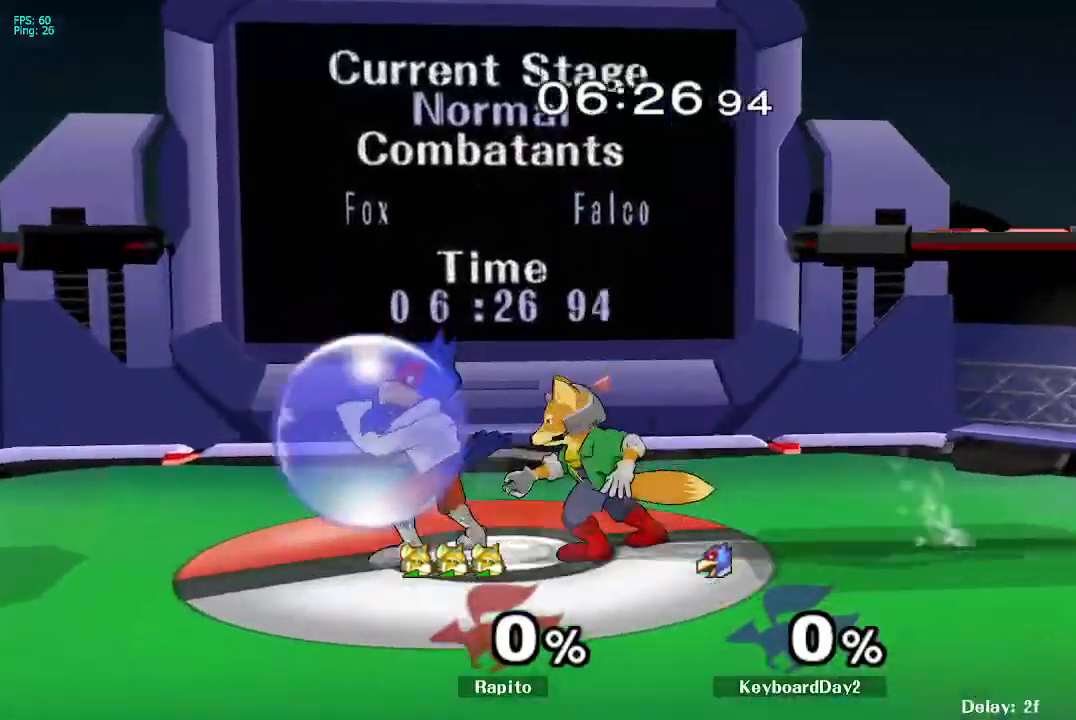
{"buttons": ["Y", "Z"], "left_stick": "center", "right_stick": "center", "events": [[33, "Y", "up"], [100, "left_stick", "up"], [233, "left_stick", "center"], [417, "Y", "down"], [417, "Z", "down"]]}
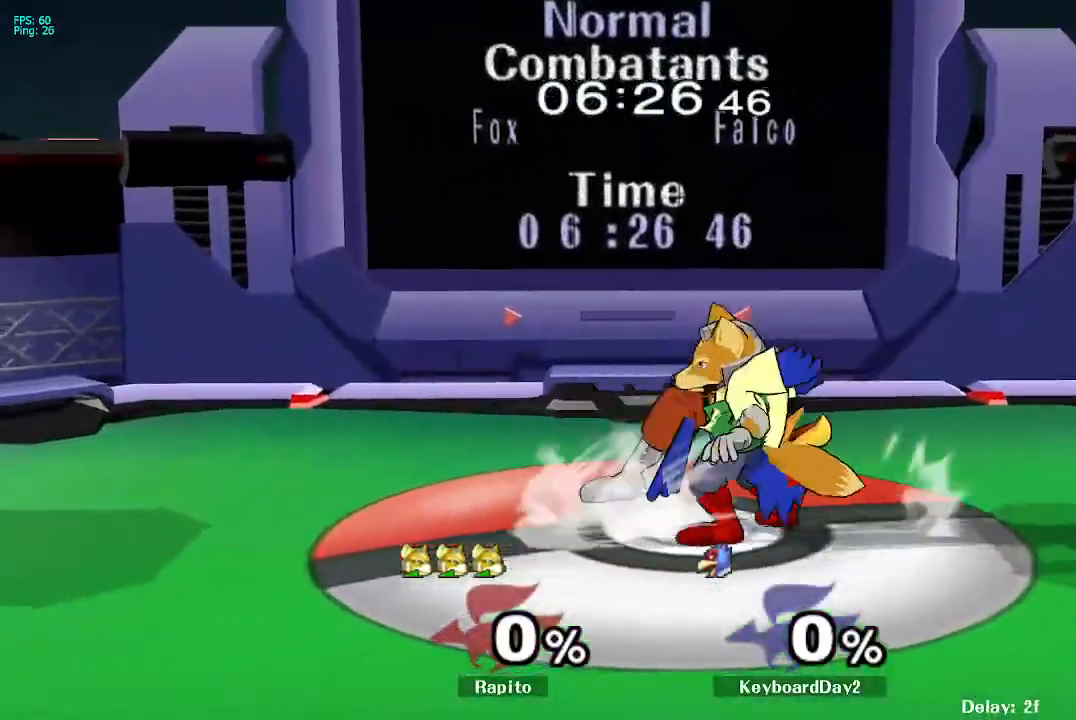
{"buttons": ["Y"], "left_stick": "center", "right_stick": "center", "events": [[67, "Z", "up"], [83, "Y", "up"], [467, "Y", "down"]]}
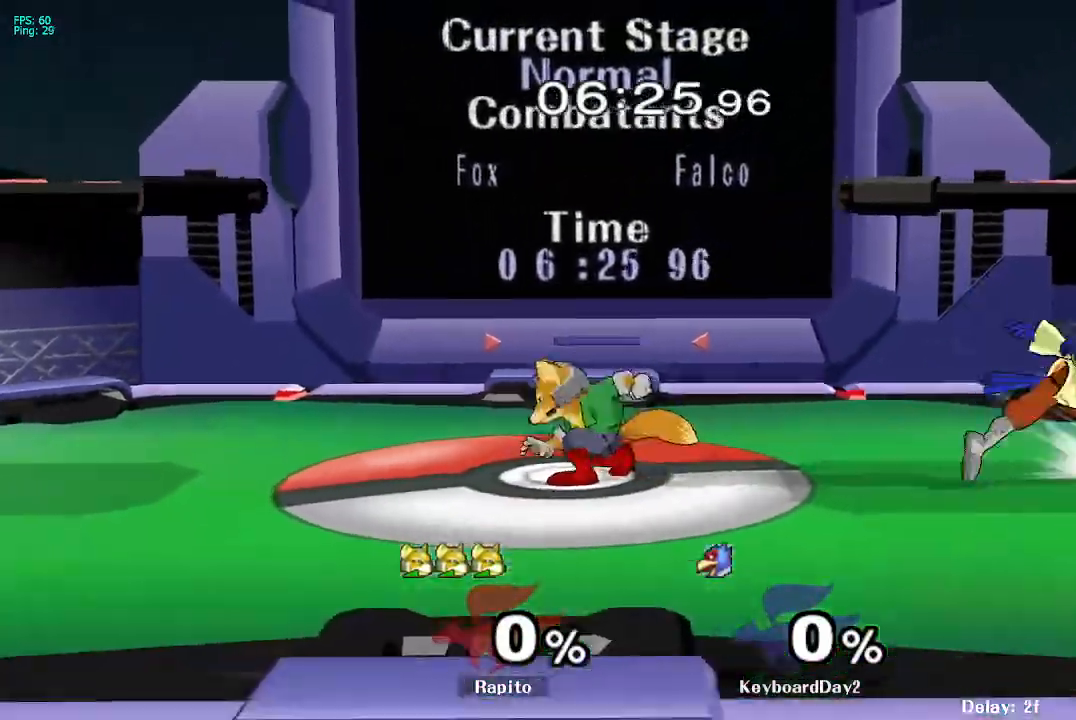
{"buttons": ["Y"], "left_stick": "center", "right_stick": "center", "events": [[150, "Y", "up"], [217, "left_stick", "right"], [350, "left_stick", "down"], [467, "Y", "down"], [500, "left_stick", "center"]]}
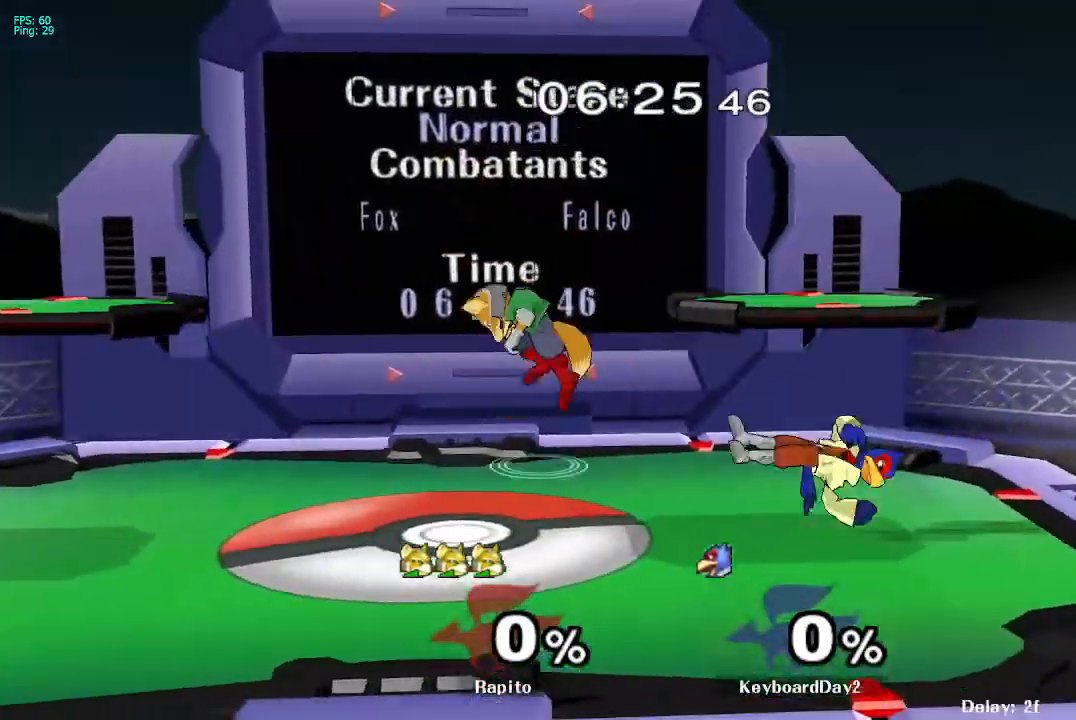
{"buttons": [], "left_stick": "down-right", "right_stick": "center", "events": [[117, "Y", "up"], [183, "left_stick", "right"], [300, "right_stick", "up"], [333, "left_stick", "down"], [367, "right_stick", "center"], [433, "left_stick", "down-right"]]}
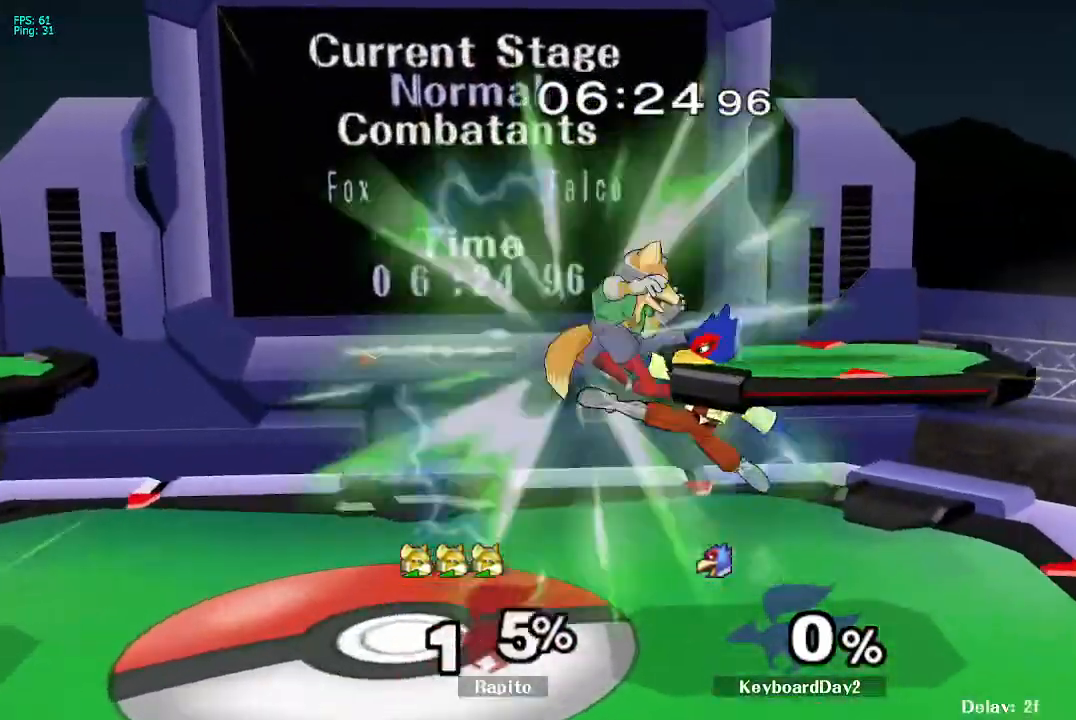
{"buttons": ["B"], "left_stick": "down", "right_stick": "center", "events": [[17, "L1", "down"], [50, "left_stick", "up-right"], [117, "left_stick", "center"], [150, "L1", "up"], [467, "left_stick", "down"], [500, "B", "down"]]}
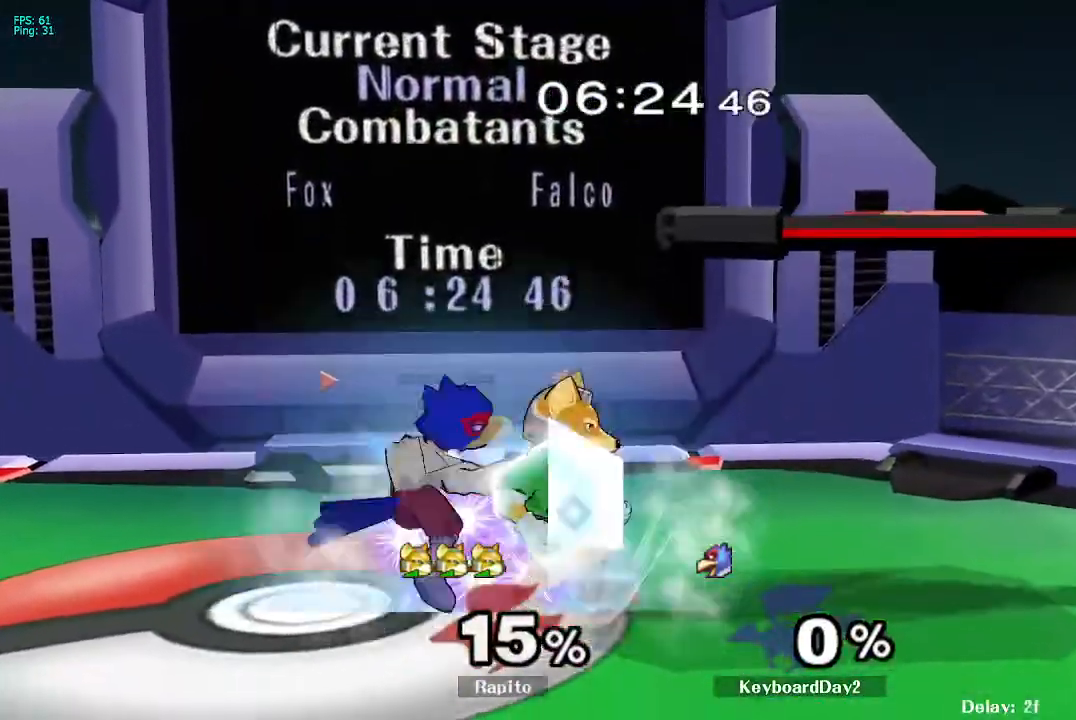
{"buttons": [], "left_stick": "left", "right_stick": "center", "events": [[67, "B", "up"], [117, "Y", "down"], [183, "R1", "down"], [267, "Y", "up"], [300, "R1", "up"], [367, "left_stick", "center"], [417, "left_stick", "left"]]}
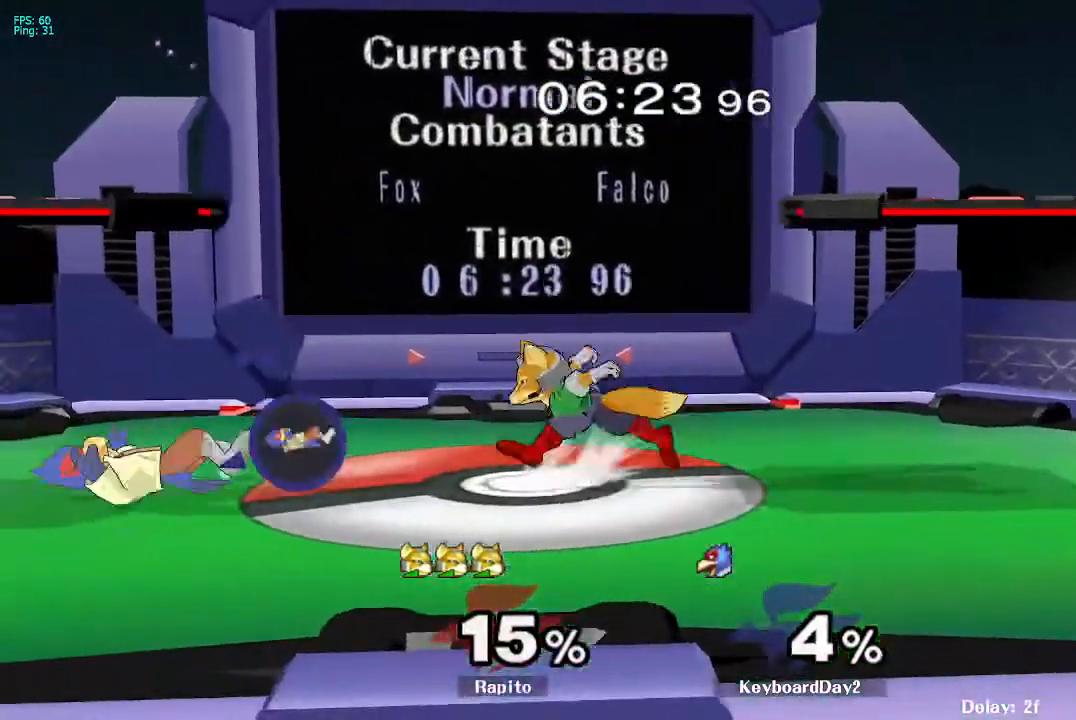
{"buttons": [], "left_stick": "left", "right_stick": "center", "events": [[83, "left_stick", "center"], [150, "Y", "down"], [183, "left_stick", "down-right"], [200, "R1", "down"], [317, "Y", "up"], [350, "R1", "up"], [383, "left_stick", "center"], [500, "left_stick", "left"]]}
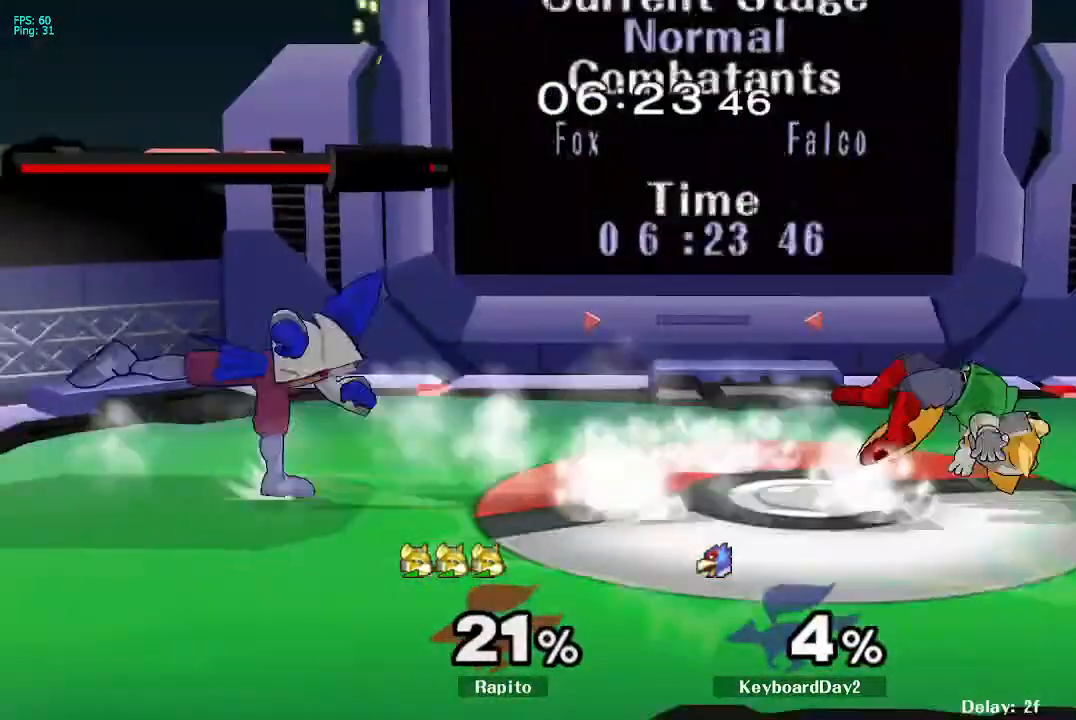
{"buttons": [], "left_stick": "up-right", "right_stick": "center", "events": [[33, "Y", "down"], [83, "Y", "up"], [200, "left_stick", "center"], [400, "left_stick", "up-right"]]}
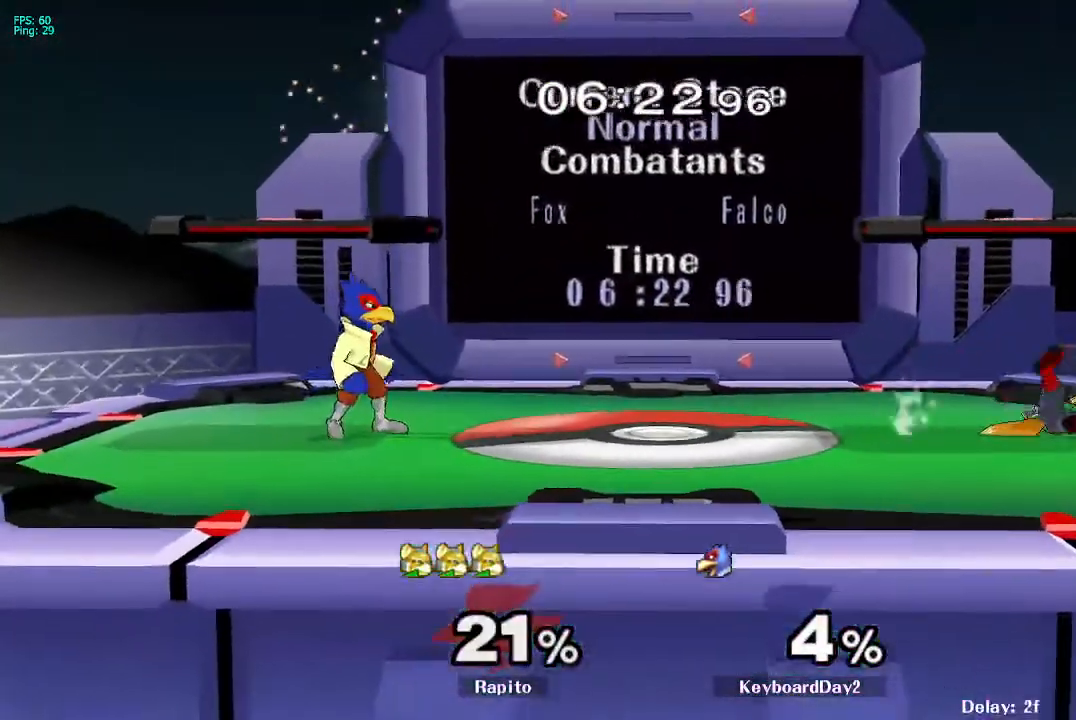
{"buttons": [], "left_stick": "center", "right_stick": "center", "events": [[100, "left_stick", "up"], [300, "left_stick", "center"]]}
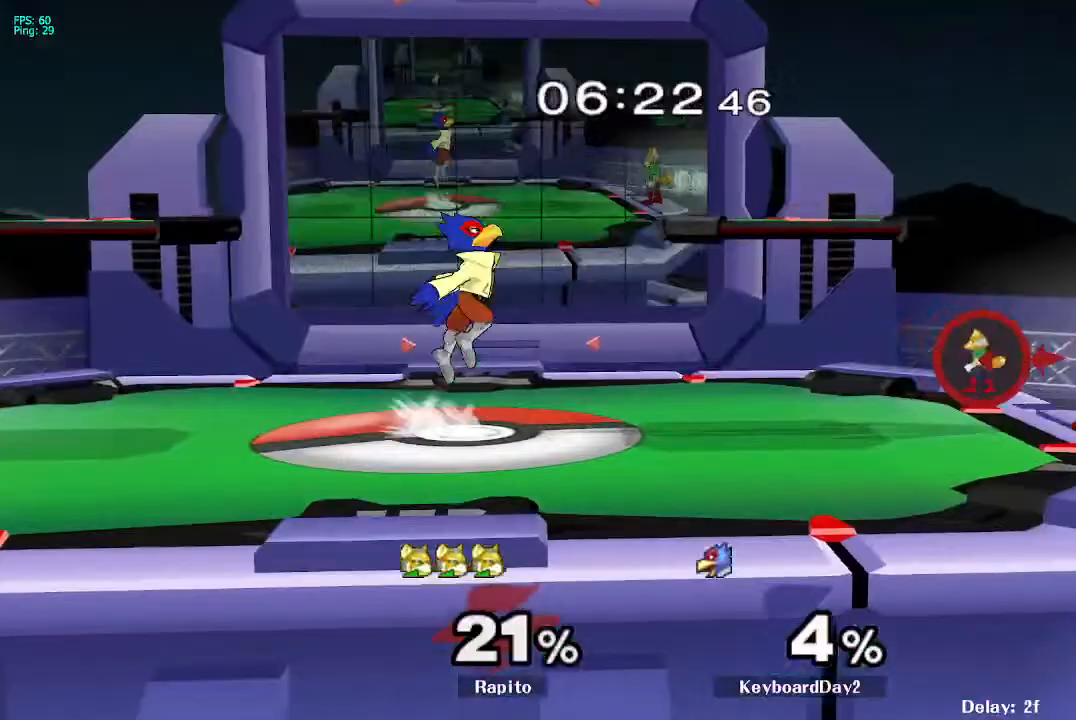
{"buttons": [], "left_stick": "center", "right_stick": "center", "events": []}
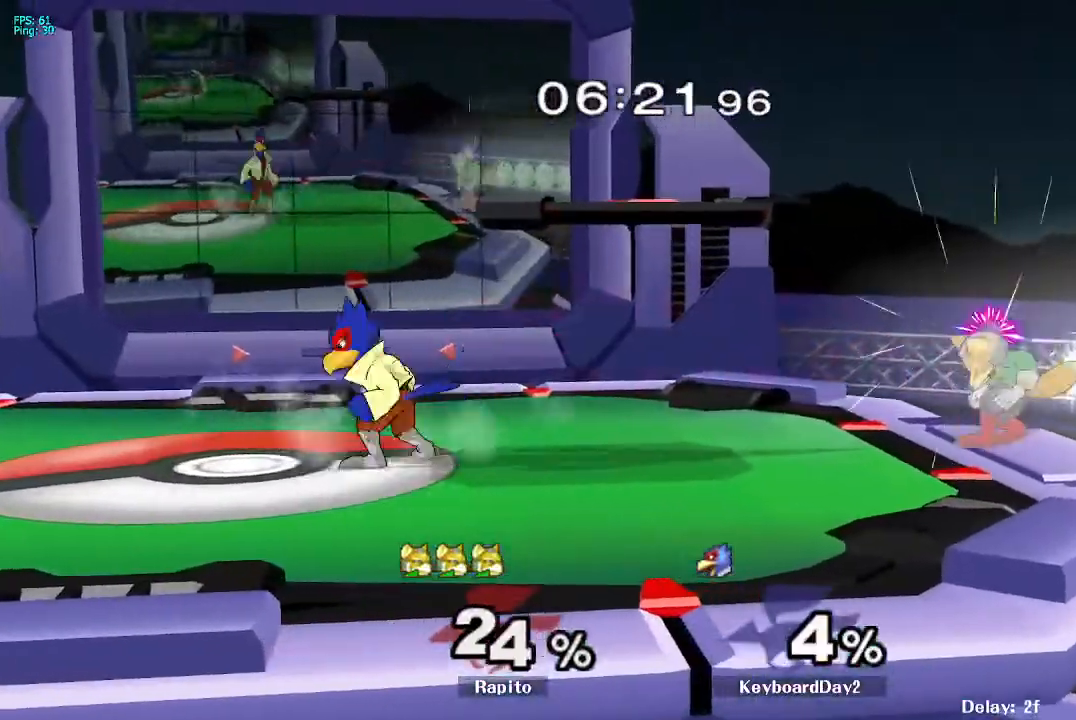
{"buttons": [], "left_stick": "center", "right_stick": "center", "events": [[33, "L1", "down"], [200, "L1", "up"]]}
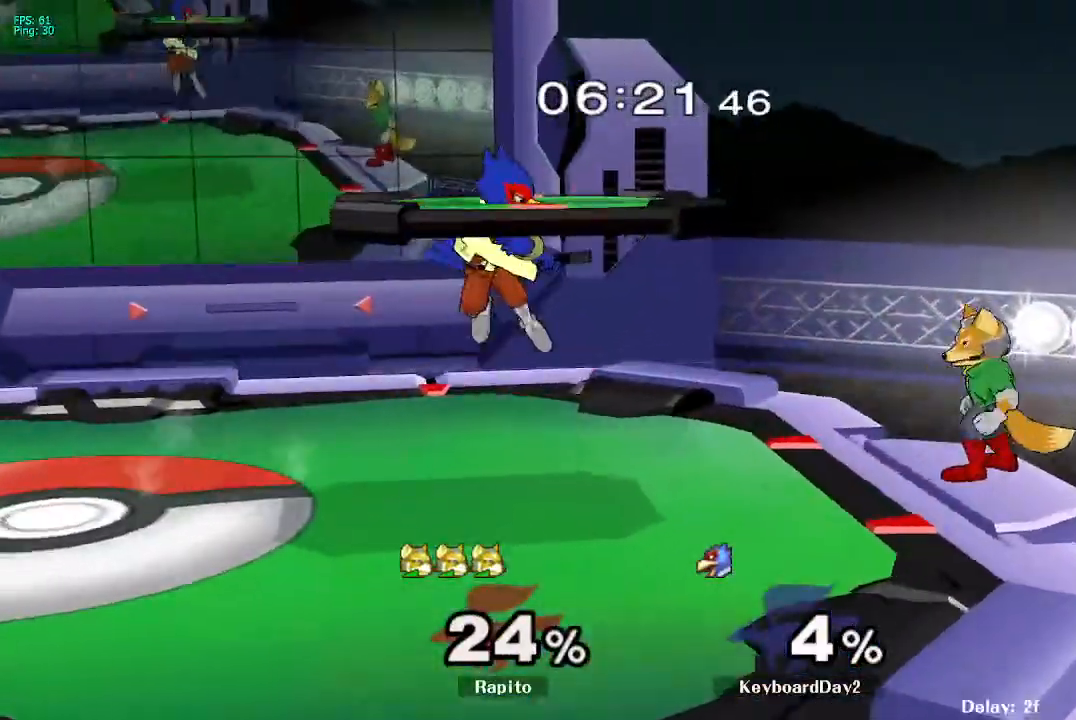
{"buttons": [], "left_stick": "center", "right_stick": "center", "events": [[67, "Y", "down"], [167, "left_stick", "left"], [267, "Y", "up"], [400, "left_stick", "center"]]}
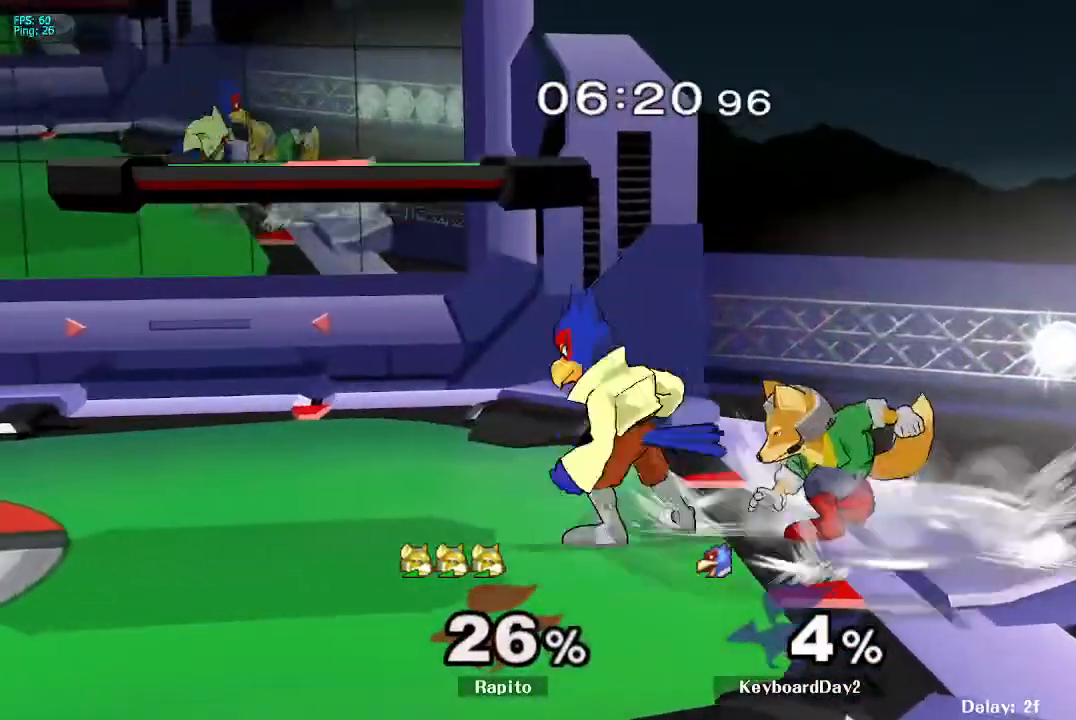
{"buttons": [], "left_stick": "center", "right_stick": "center", "events": [[67, "L1", "down"], [467, "L1", "up"]]}
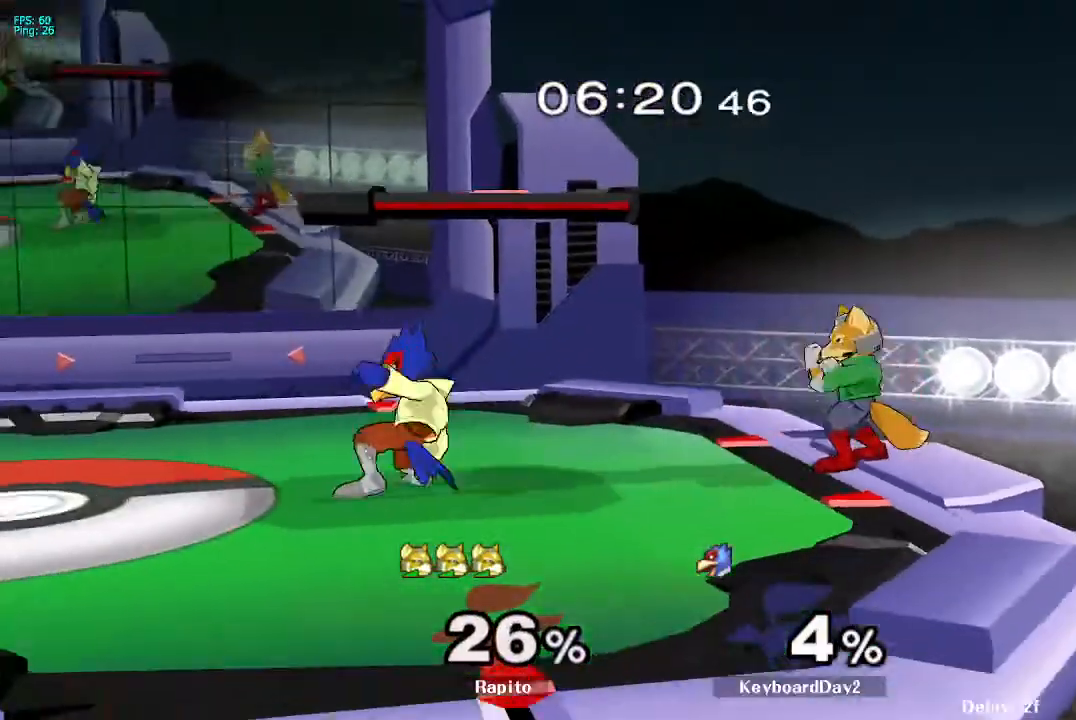
{"buttons": [], "left_stick": "center", "right_stick": "center", "events": [[233, "left_stick", "left"], [283, "Y", "down"], [333, "R1", "down"], [333, "left_stick", "down-right"], [417, "Y", "up"], [467, "R1", "up"], [500, "left_stick", "center"]]}
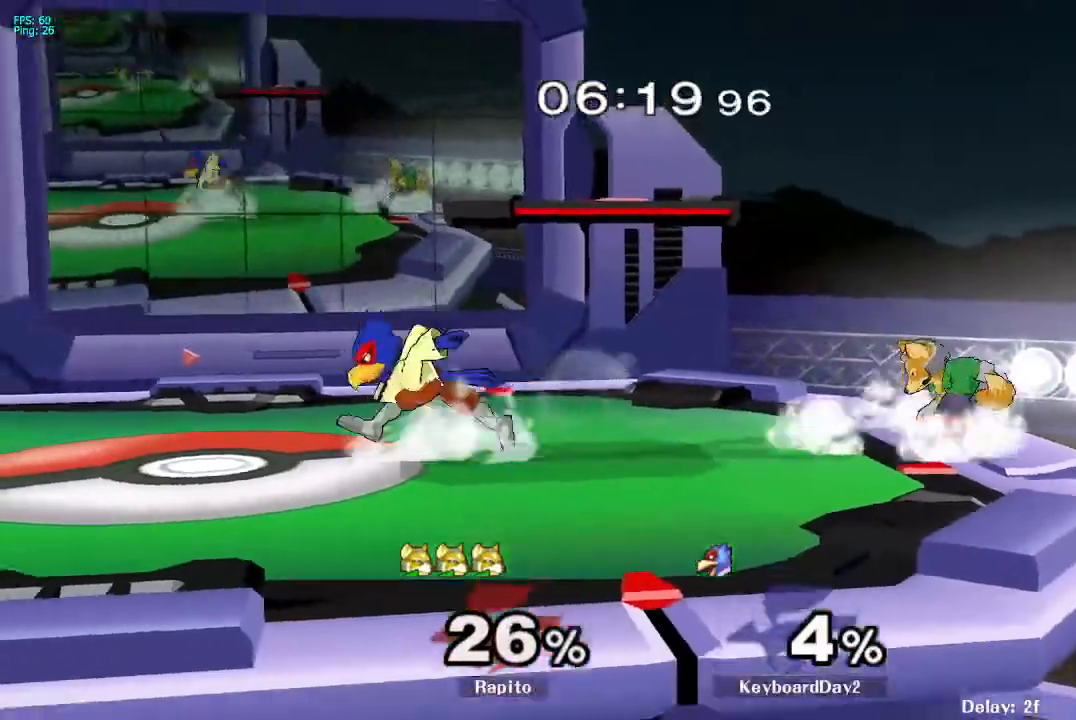
{"buttons": [], "left_stick": "center", "right_stick": "center", "events": []}
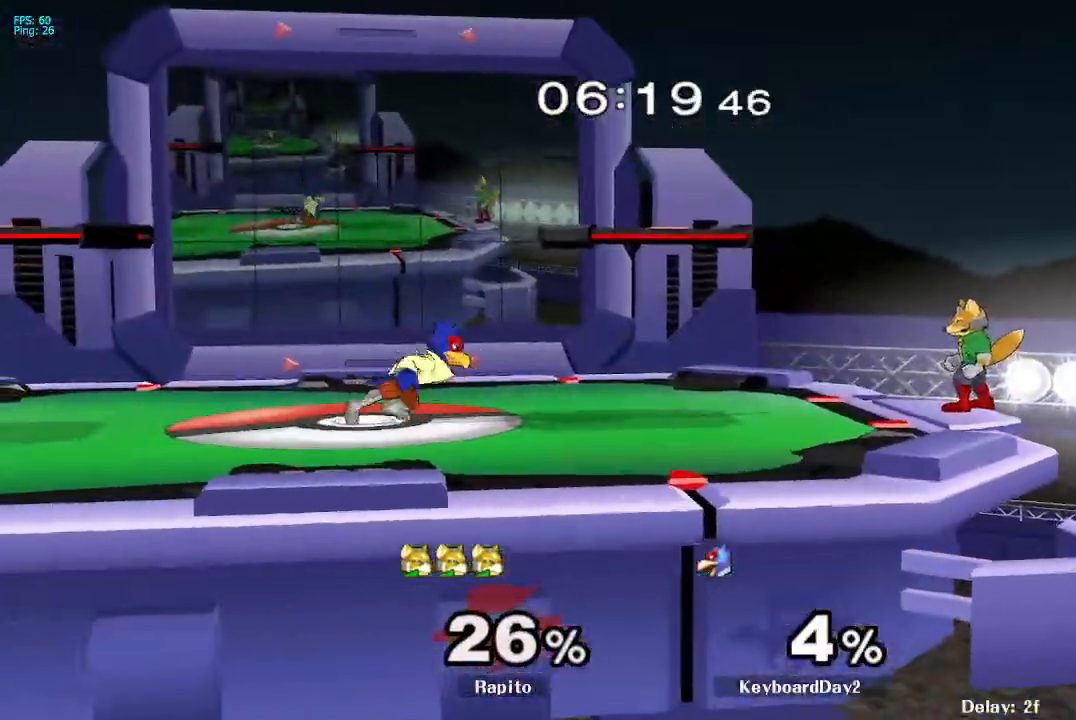
{"buttons": [], "left_stick": "left", "right_stick": "center", "events": [[67, "left_stick", "left"], [183, "Y", "down"], [417, "Y", "up"]]}
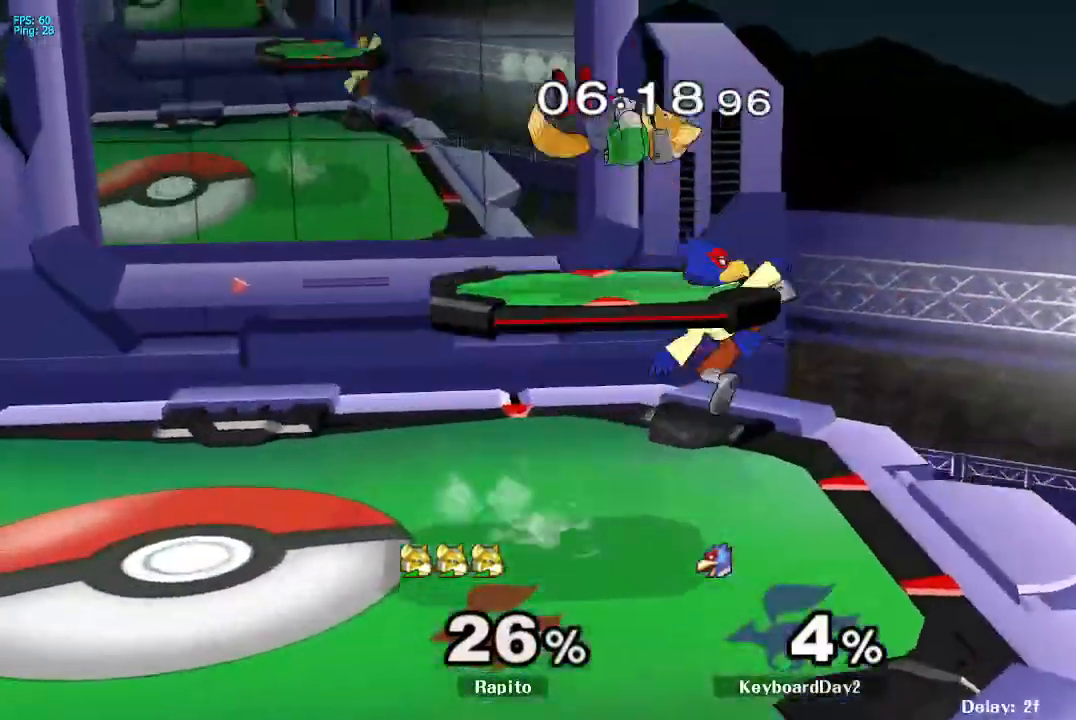
{"buttons": [], "left_stick": "center", "right_stick": "center", "events": [[250, "left_stick", "center"], [350, "left_stick", "left"], [483, "left_stick", "center"]]}
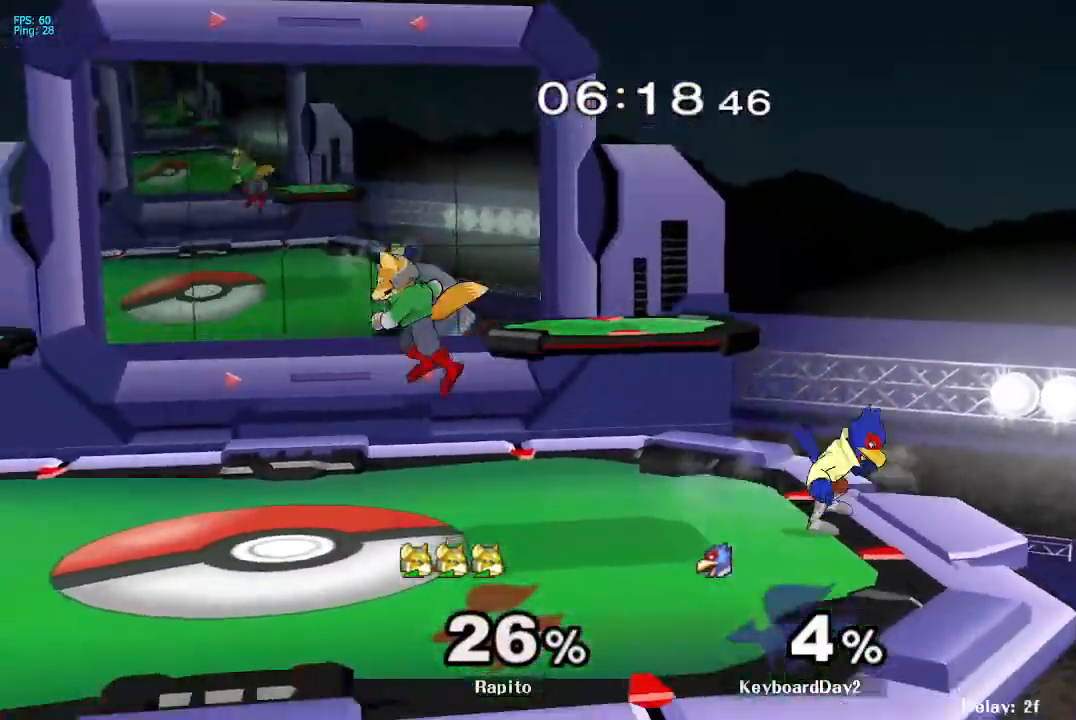
{"buttons": [], "left_stick": "center", "right_stick": "center", "events": [[300, "left_stick", "left"], [317, "Y", "down"], [367, "Y", "up"], [400, "B", "down"], [400, "left_stick", "center"], [500, "B", "up"]]}
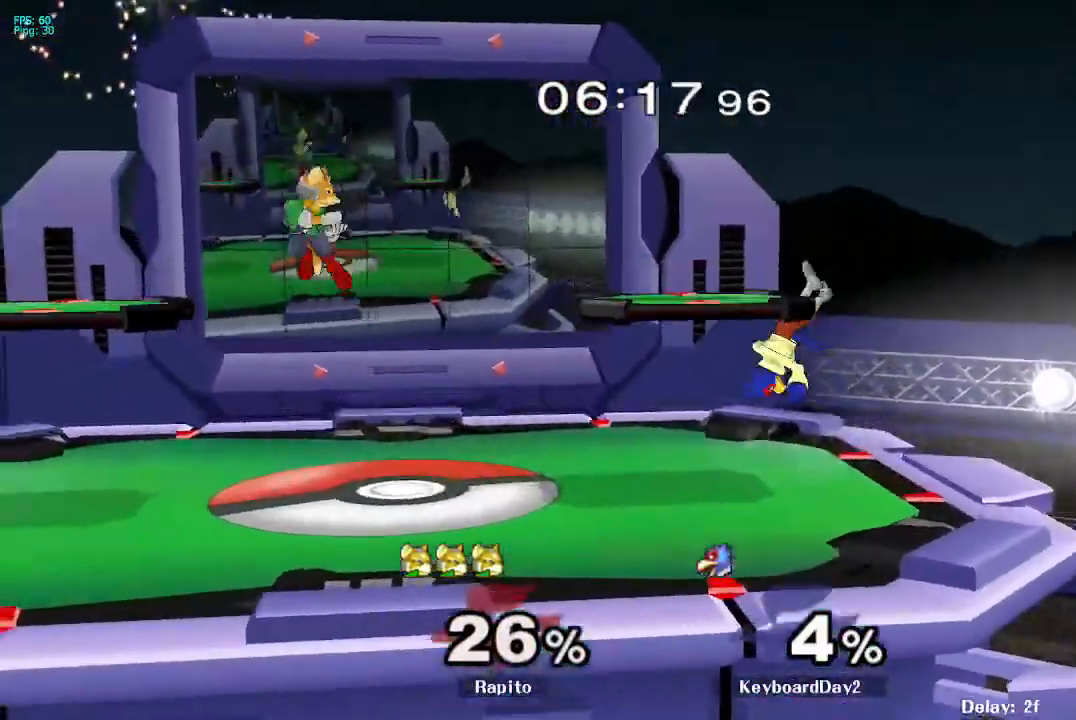
{"buttons": [], "left_stick": "right", "right_stick": "center", "events": [[67, "B", "down"], [217, "B", "up"], [450, "left_stick", "right"]]}
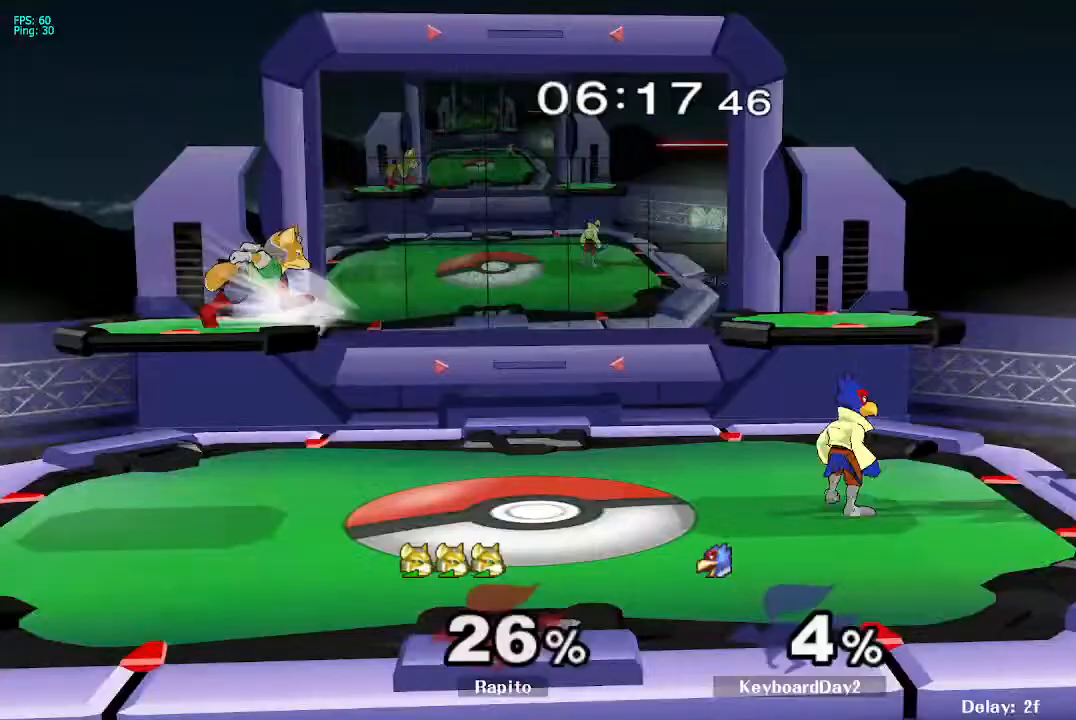
{"buttons": [], "left_stick": "right", "right_stick": "center", "events": [[217, "left_stick", "down"], [233, "Y", "down"], [300, "left_stick", "center"], [367, "Y", "up"], [483, "left_stick", "right"]]}
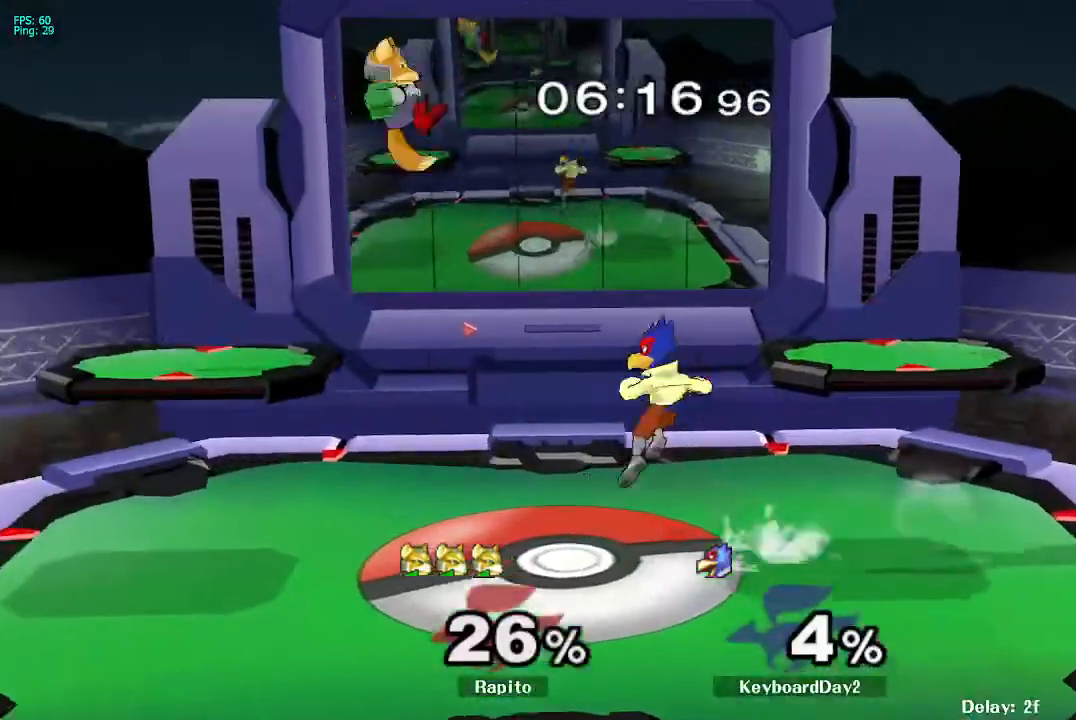
{"buttons": ["A"], "left_stick": "up", "right_stick": "center", "events": [[167, "left_stick", "down"], [250, "left_stick", "down-left"], [367, "L1", "down"], [433, "left_stick", "up-left"], [483, "A", "down"], [483, "L1", "up"], [483, "left_stick", "up"]]}
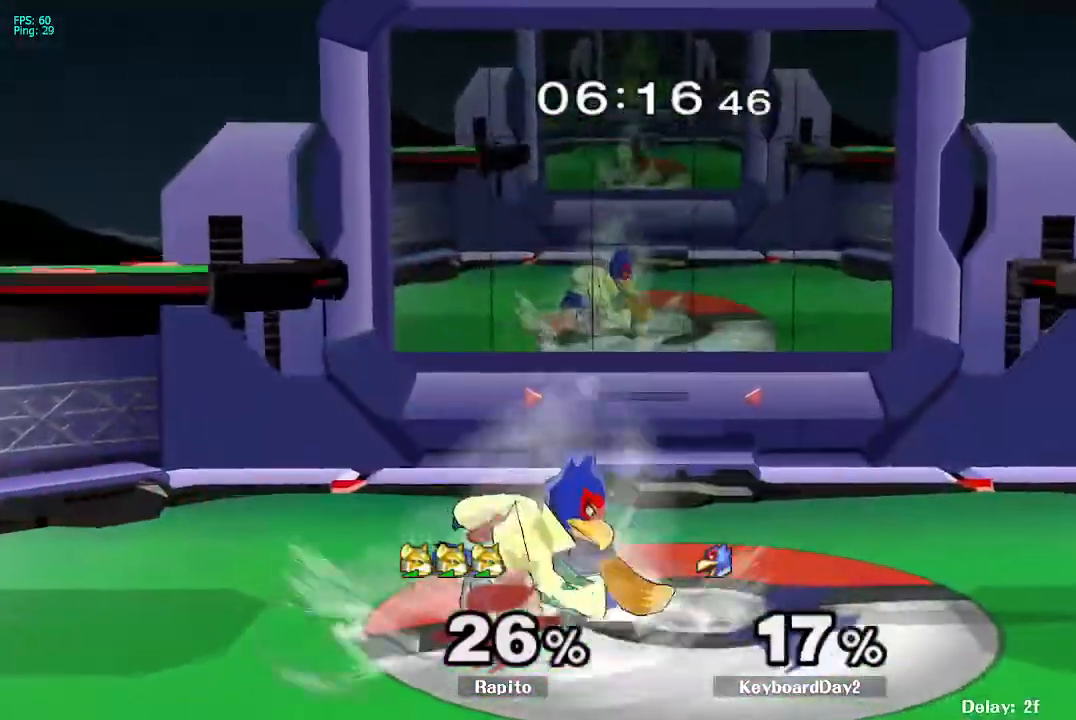
{"buttons": ["A"], "left_stick": "up", "right_stick": "center", "events": [[50, "A", "up"], [83, "A", "down"], [150, "A", "up"], [167, "A", "down"], [217, "A", "up"], [267, "A", "down"], [333, "A", "up"], [383, "A", "down"], [450, "A", "up"], [500, "A", "down"]]}
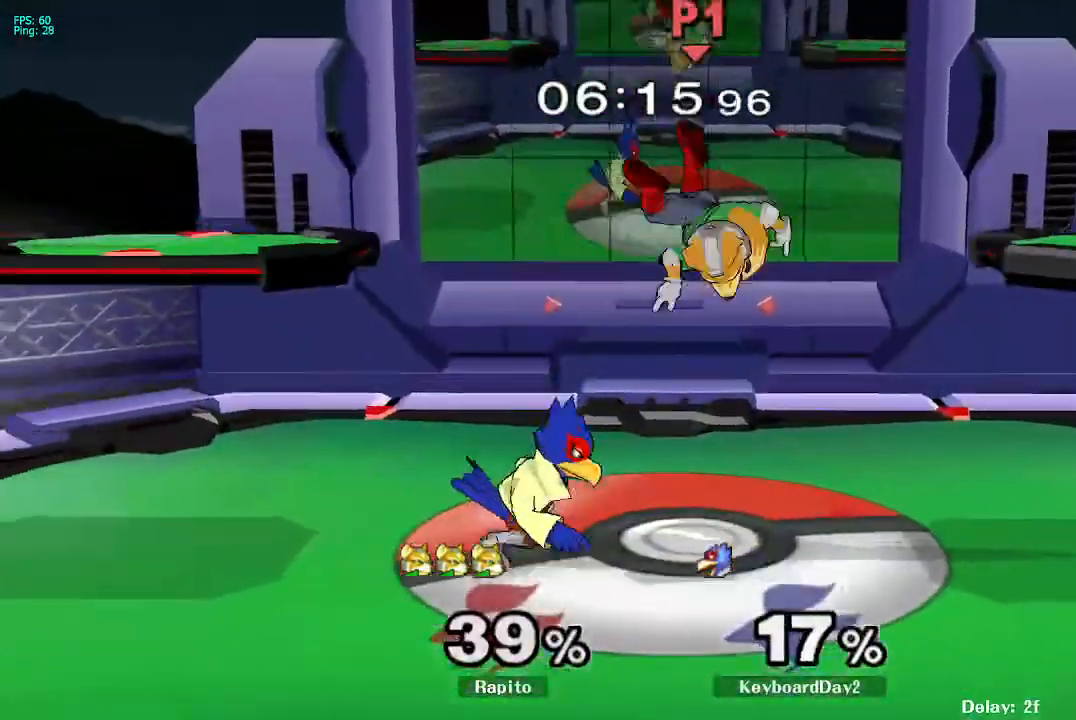
{"buttons": [], "left_stick": "center", "right_stick": "center", "events": [[83, "left_stick", "center"], [117, "A", "up"], [250, "L1", "down"], [417, "L1", "up"]]}
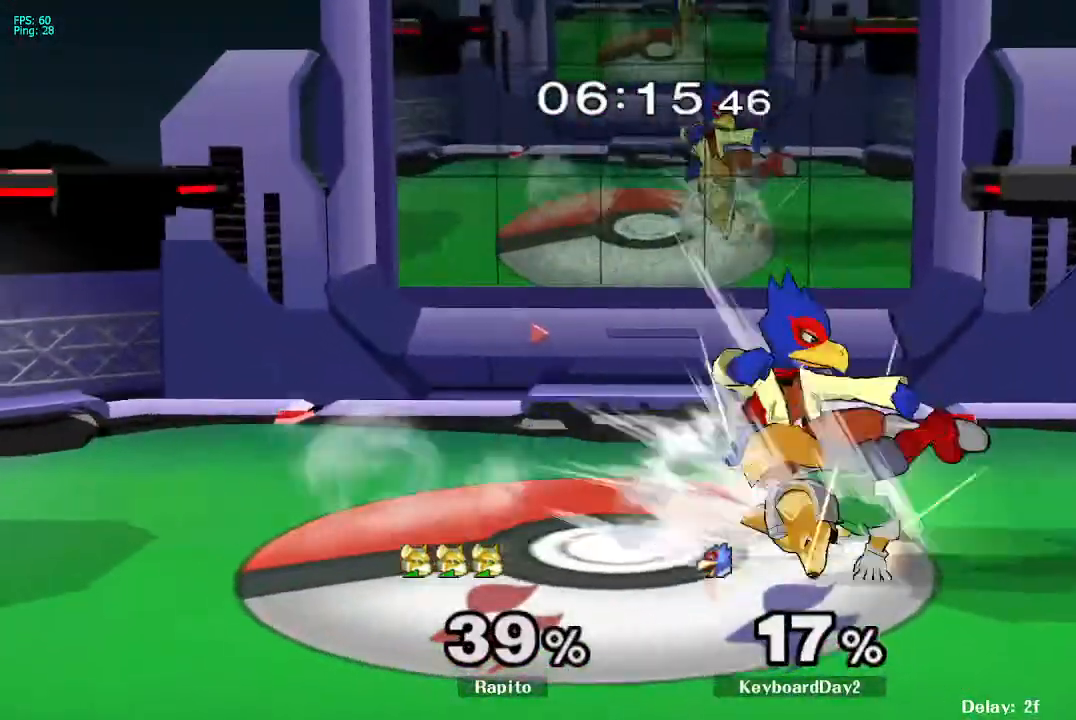
{"buttons": [], "left_stick": "right", "right_stick": "center", "events": [[383, "left_stick", "right"], [417, "Y", "down"], [450, "Y", "up"]]}
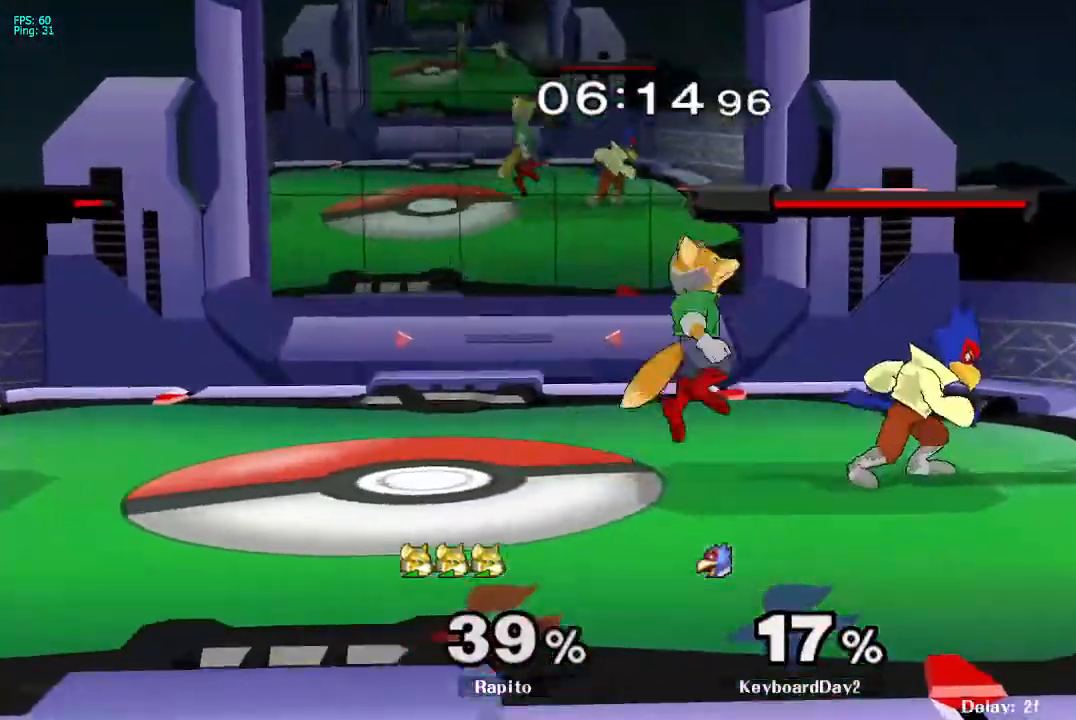
{"buttons": ["B"], "left_stick": "down", "right_stick": "center", "events": [[17, "left_stick", "center"], [67, "A", "down"], [133, "A", "up"], [233, "left_stick", "down"], [300, "L1", "down"], [400, "L1", "up"], [500, "B", "down"]]}
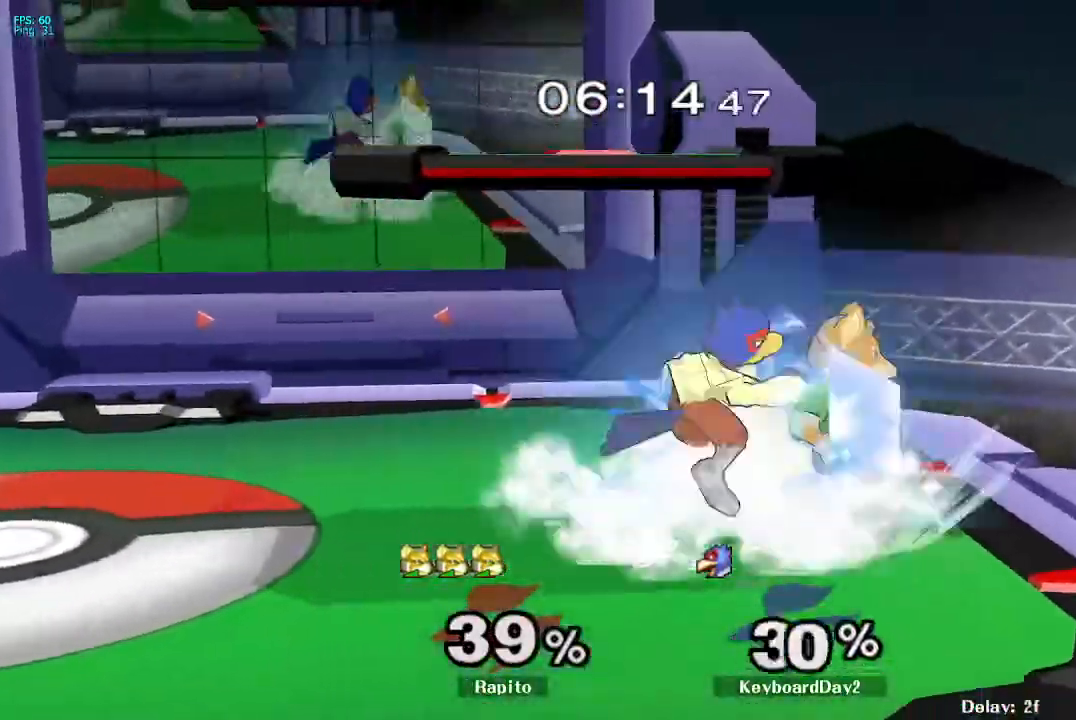
{"buttons": [], "left_stick": "left", "right_stick": "center", "events": [[33, "B", "up"], [150, "Y", "down"], [200, "R1", "down"], [267, "Y", "up"], [317, "R1", "up"], [350, "left_stick", "center"], [450, "left_stick", "left"]]}